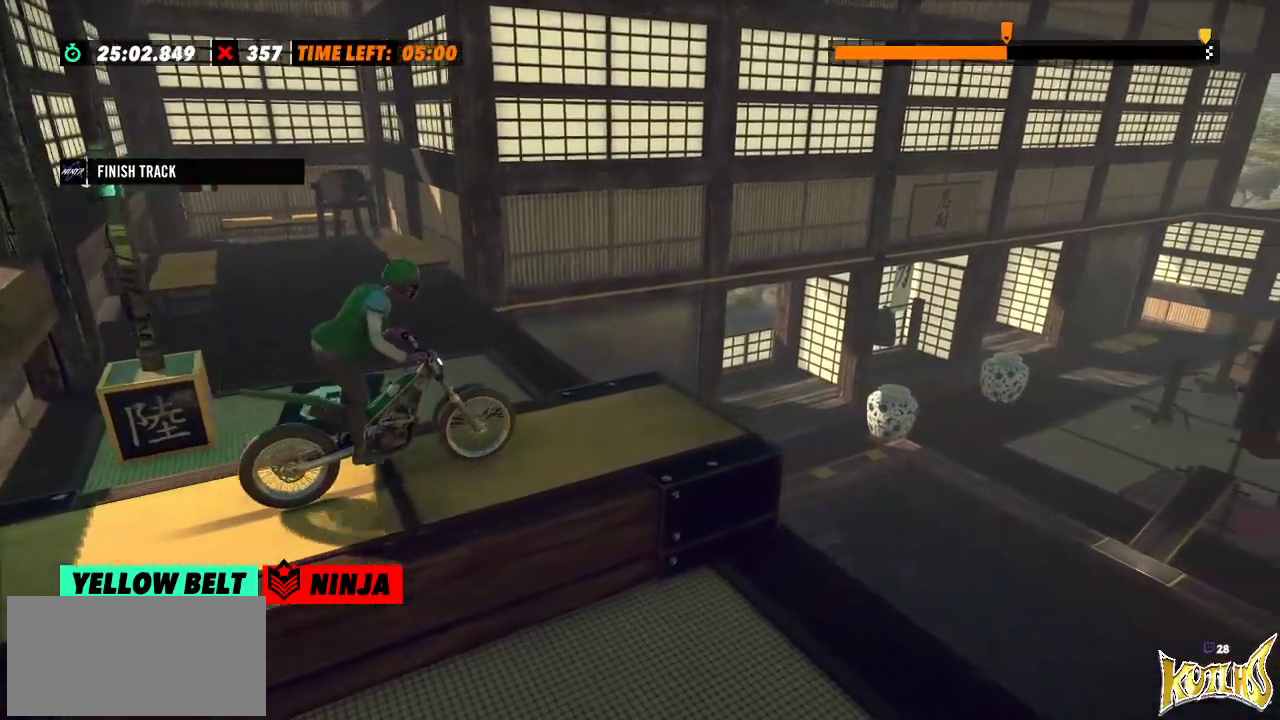
Gameplay with a controller (Xbox layout); each line is a JSON object with the inputs held at the frame after it. "events" lists button and stick changes between this image and that frame as [ms after this image, input, new state], when the widget could be followed in between. Not read: A B DPAD_DOWN DPAD_LEFT DPAD_RIGHT DPAD_UP L1 L3 R1 R2 R3 SELECT START X Y right_stick.
{"buttons": [], "left_stick": "center", "events": []}
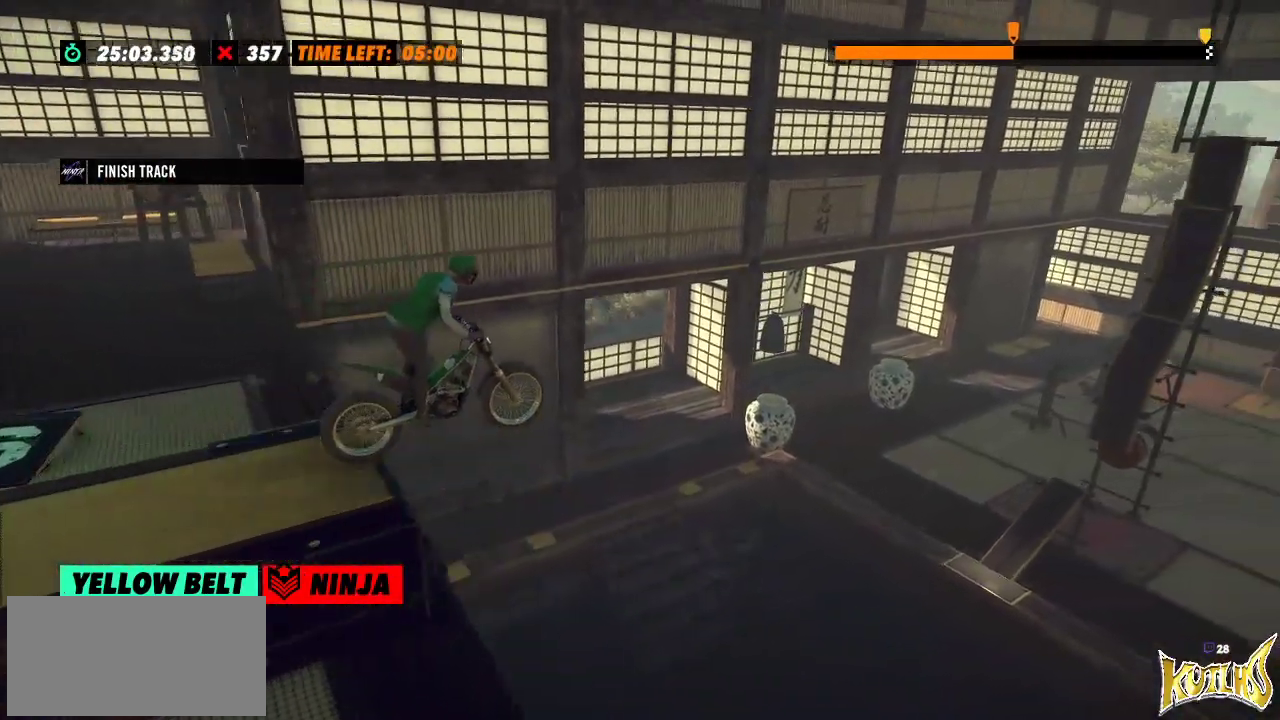
{"buttons": [], "left_stick": "left", "events": [[384, "left_stick", "left"]]}
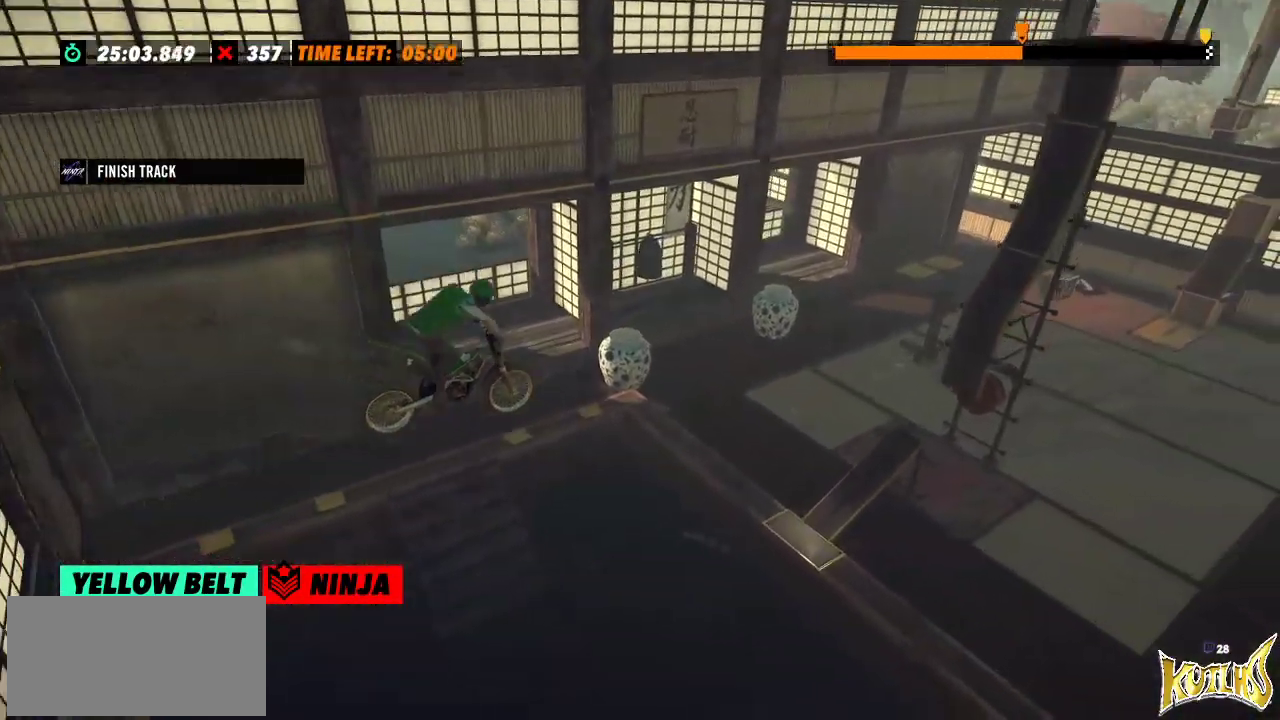
{"buttons": [], "left_stick": "center", "events": [[16, "left_stick", "center"]]}
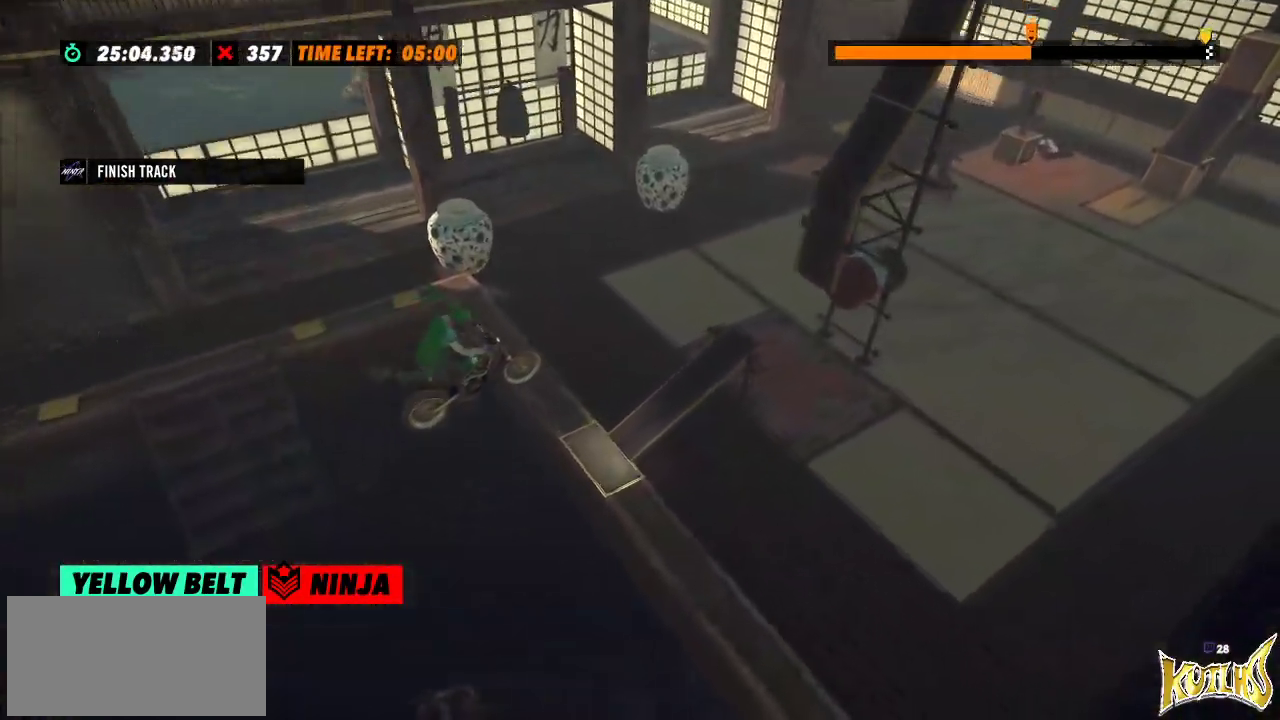
{"buttons": [], "left_stick": "center", "events": [[250, "left_stick", "left"], [284, "L2", "down"], [501, "L2", "up"], [501, "left_stick", "center"]]}
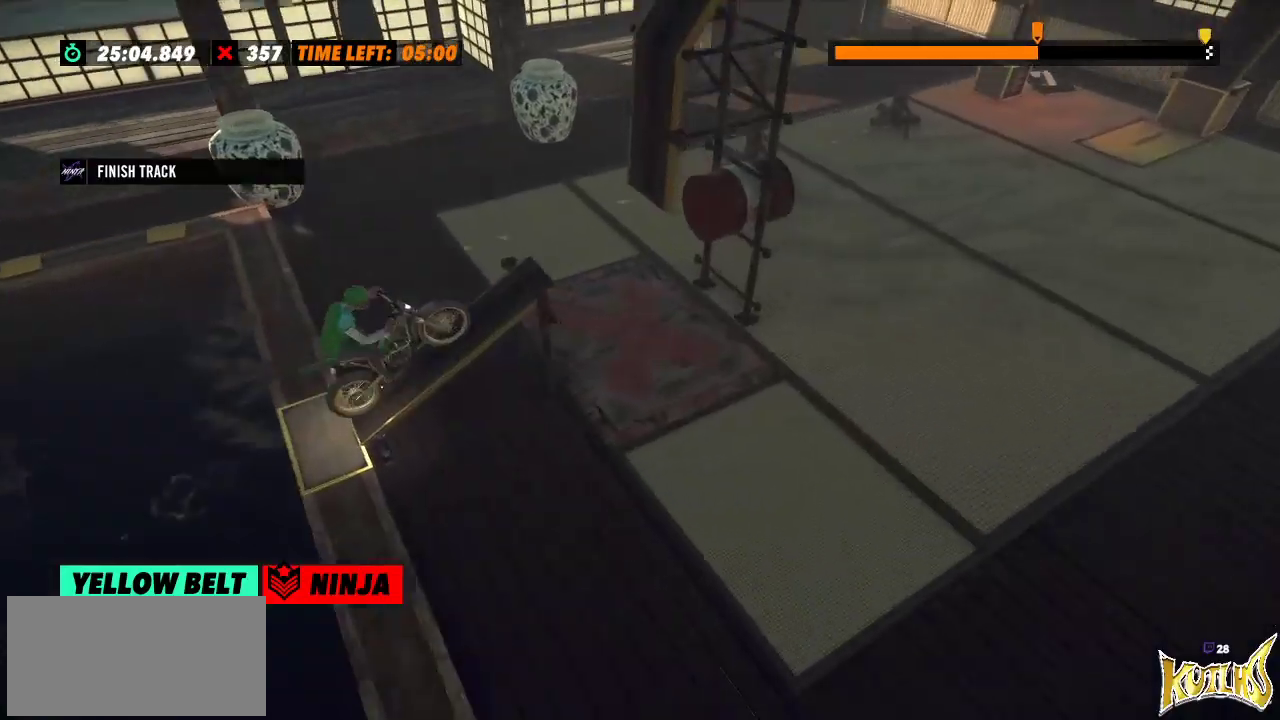
{"buttons": ["L2"], "left_stick": "center", "events": [[50, "L2", "down"], [150, "L2", "up"], [484, "L2", "down"]]}
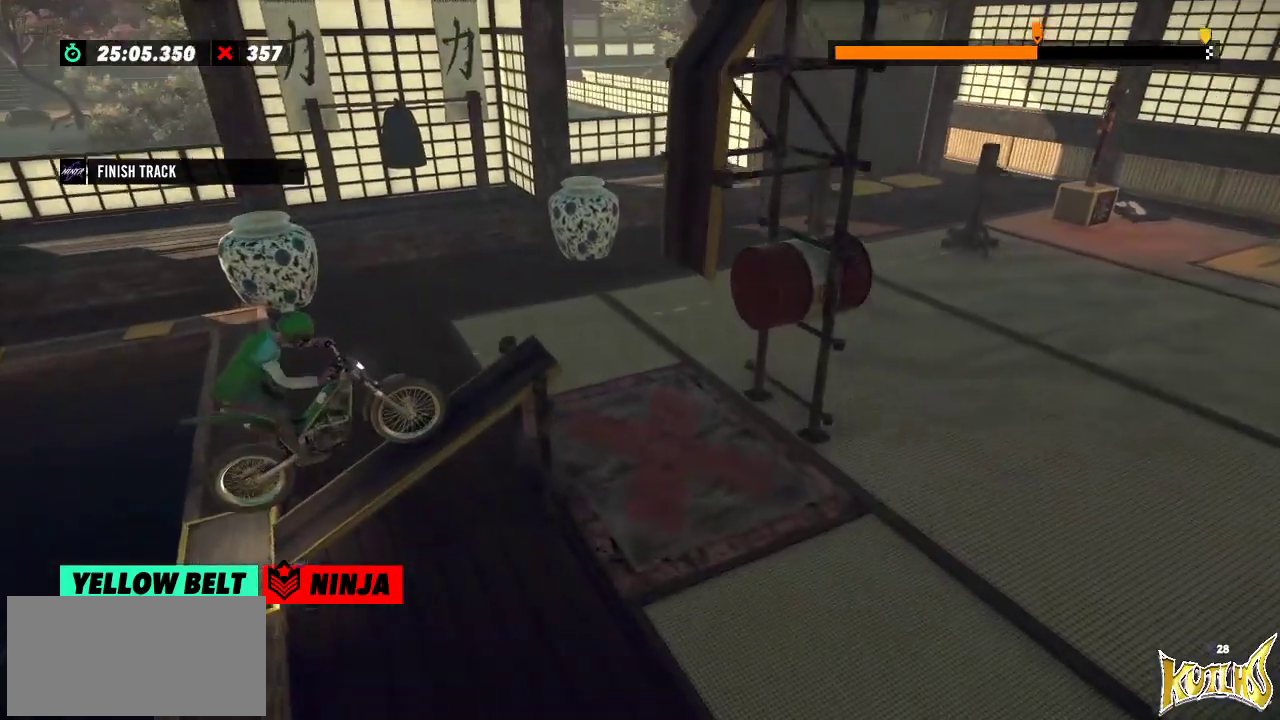
{"buttons": [], "left_stick": "center", "events": [[117, "L2", "up"]]}
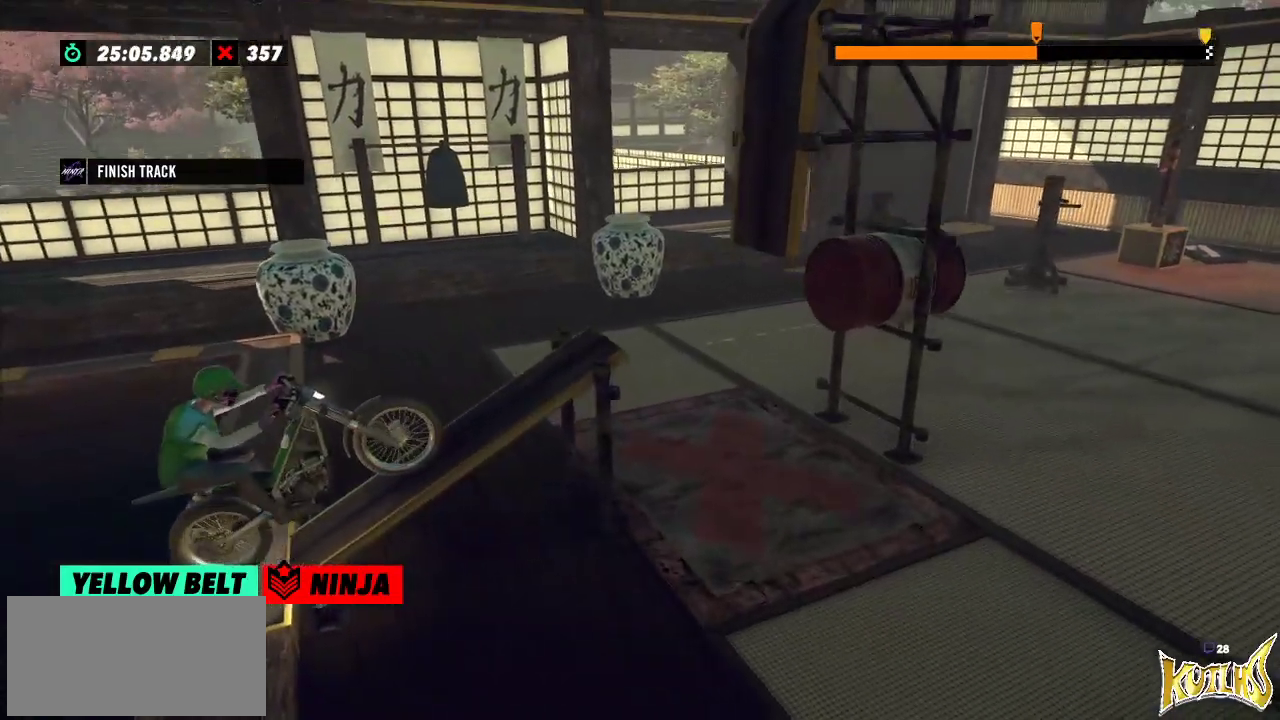
{"buttons": [], "left_stick": "center", "events": []}
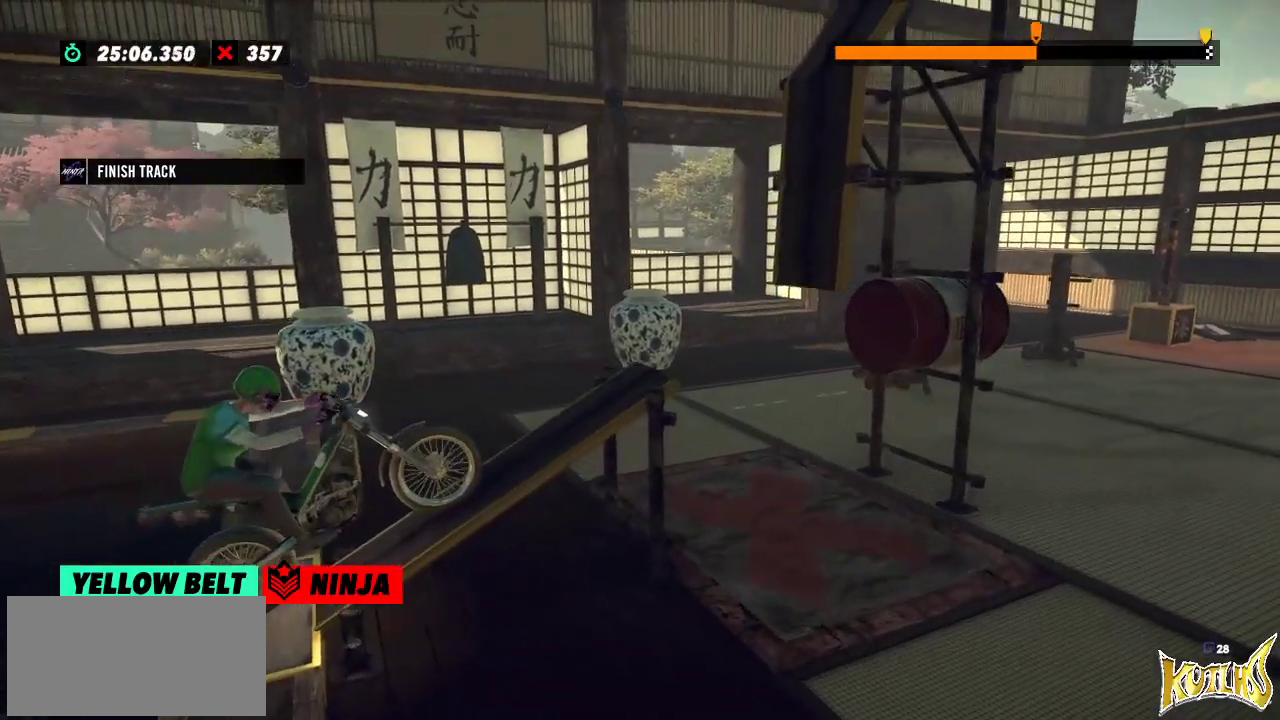
{"buttons": [], "left_stick": "left", "events": [[417, "left_stick", "left"]]}
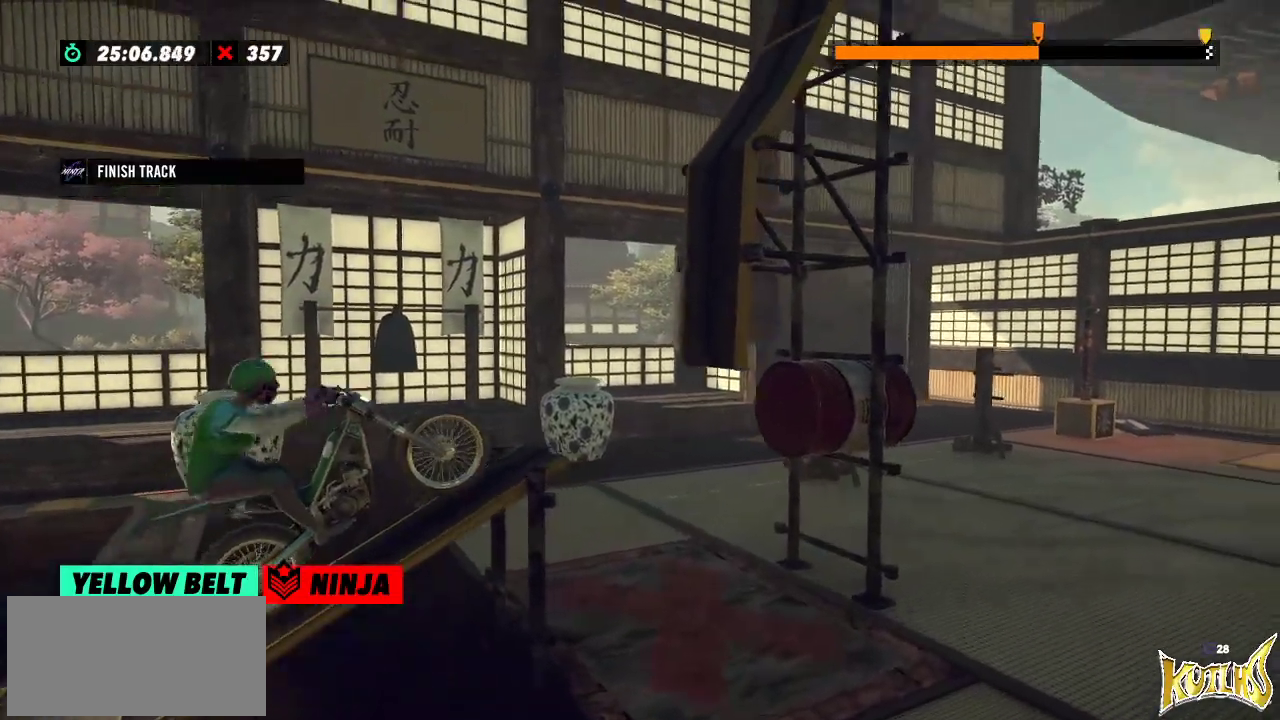
{"buttons": [], "left_stick": "right", "events": [[83, "left_stick", "right"], [167, "left_stick", "left"], [317, "left_stick", "right"]]}
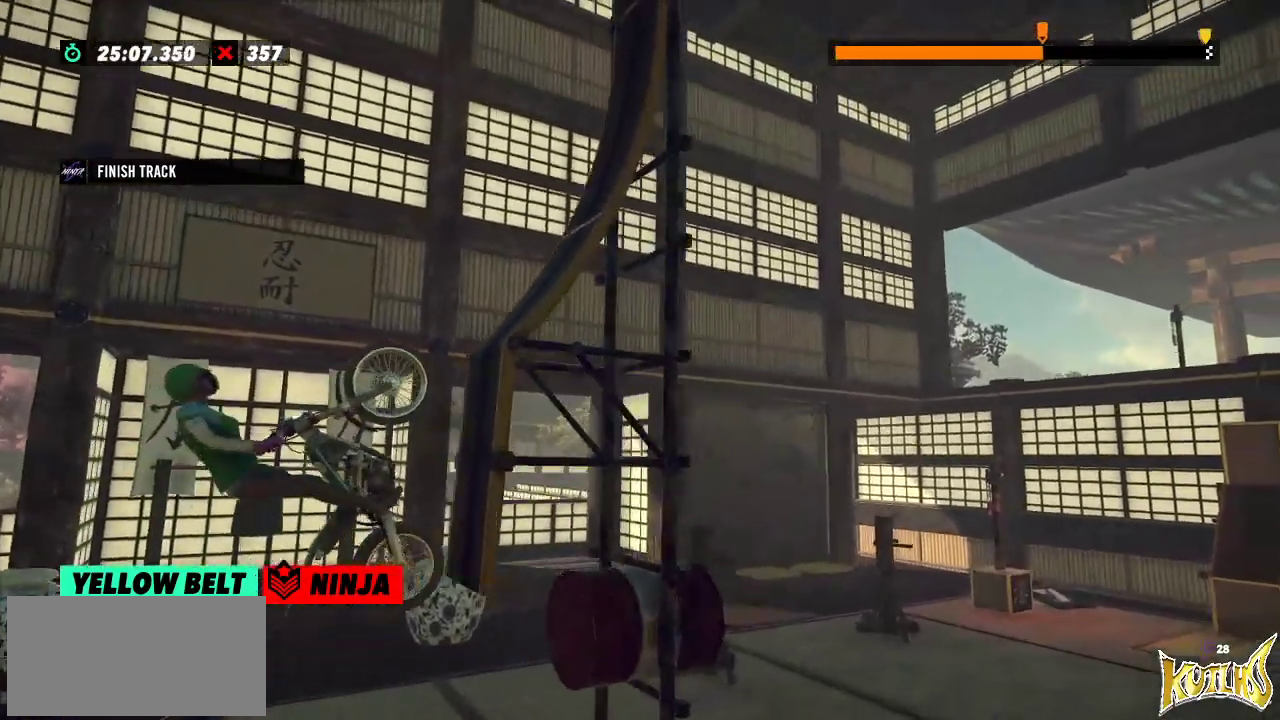
{"buttons": [], "left_stick": "right", "events": []}
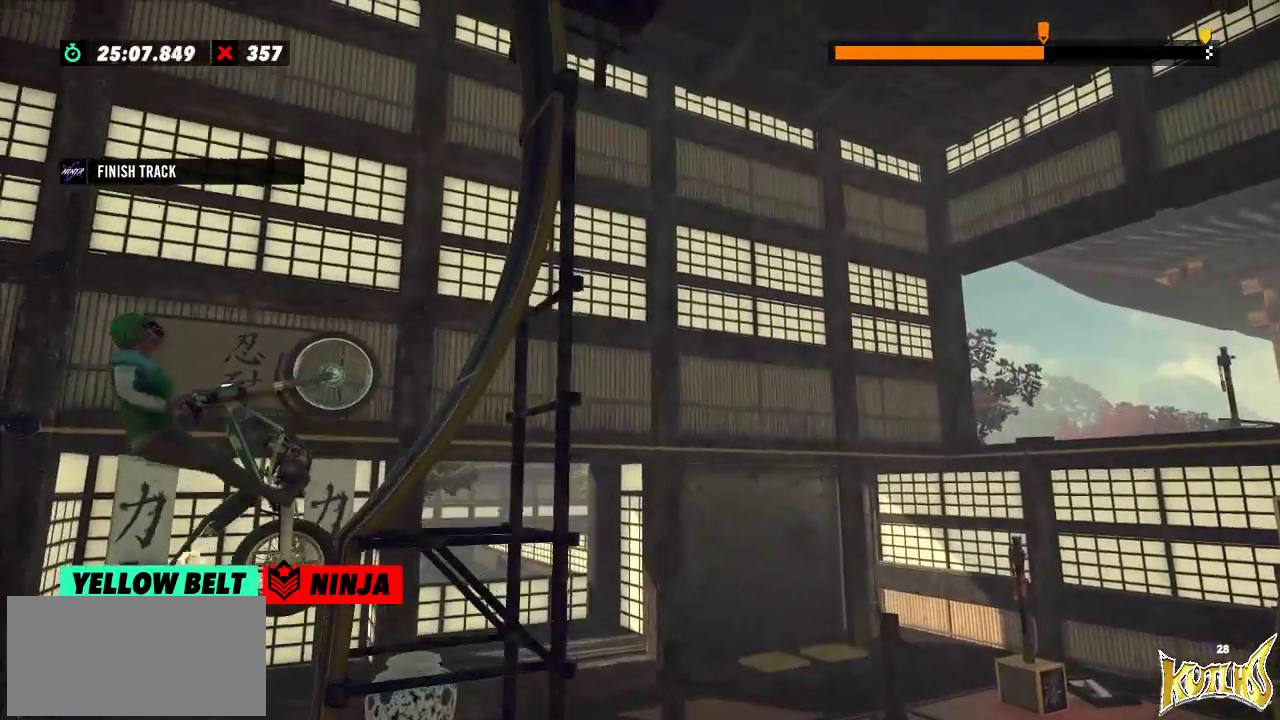
{"buttons": [], "left_stick": "left"}
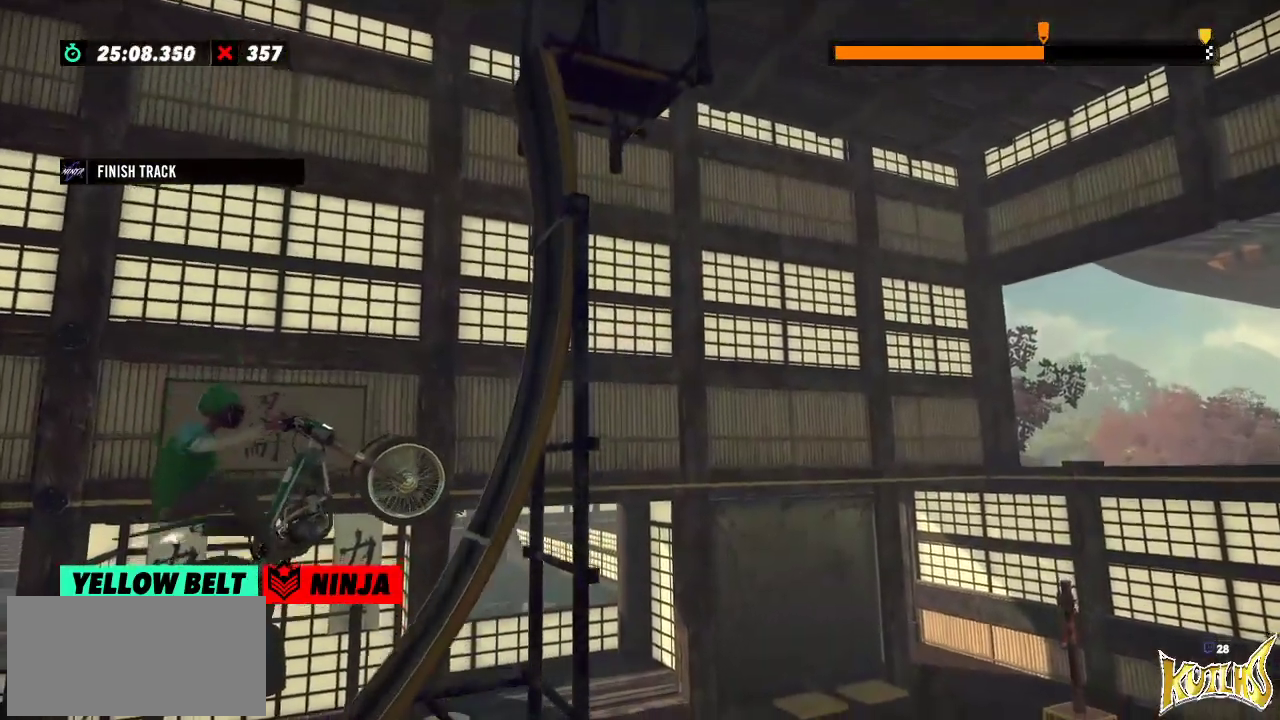
{"buttons": [], "left_stick": "right", "events": [[267, "left_stick", "right"]]}
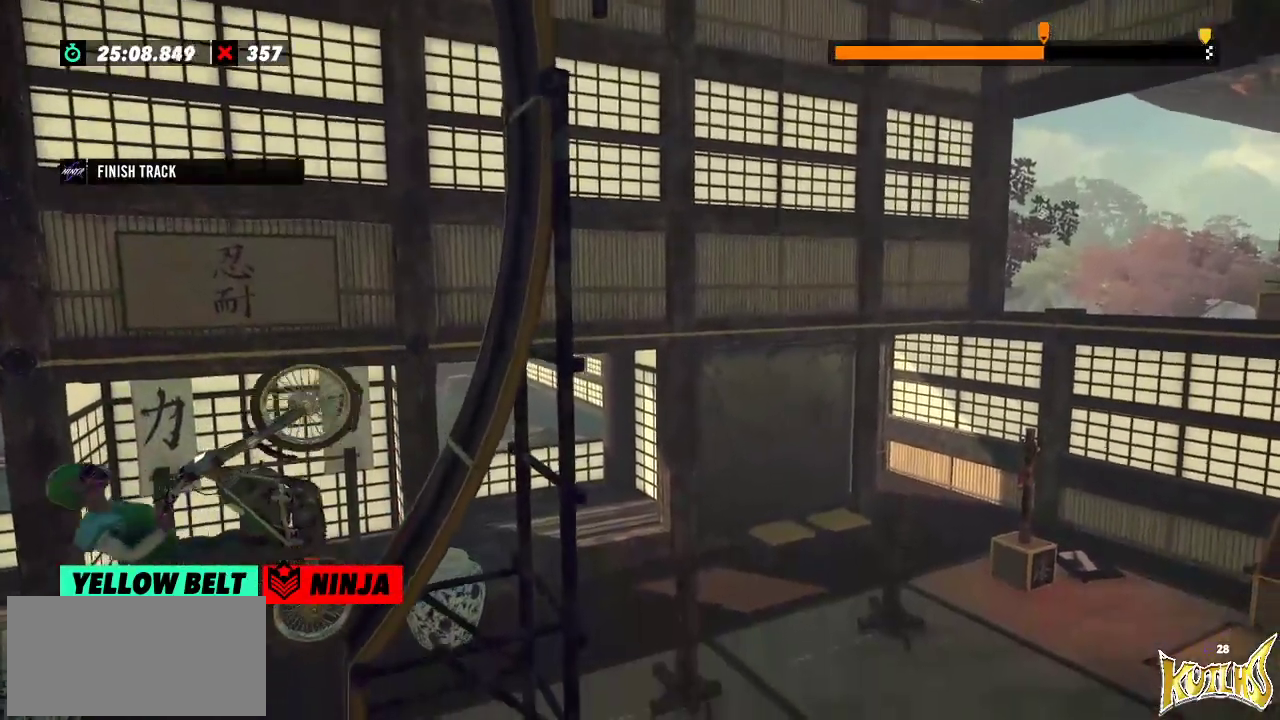
{"buttons": [], "left_stick": "center", "events": [[116, "L2", "down"], [183, "L2", "up"], [400, "left_stick", "center"]]}
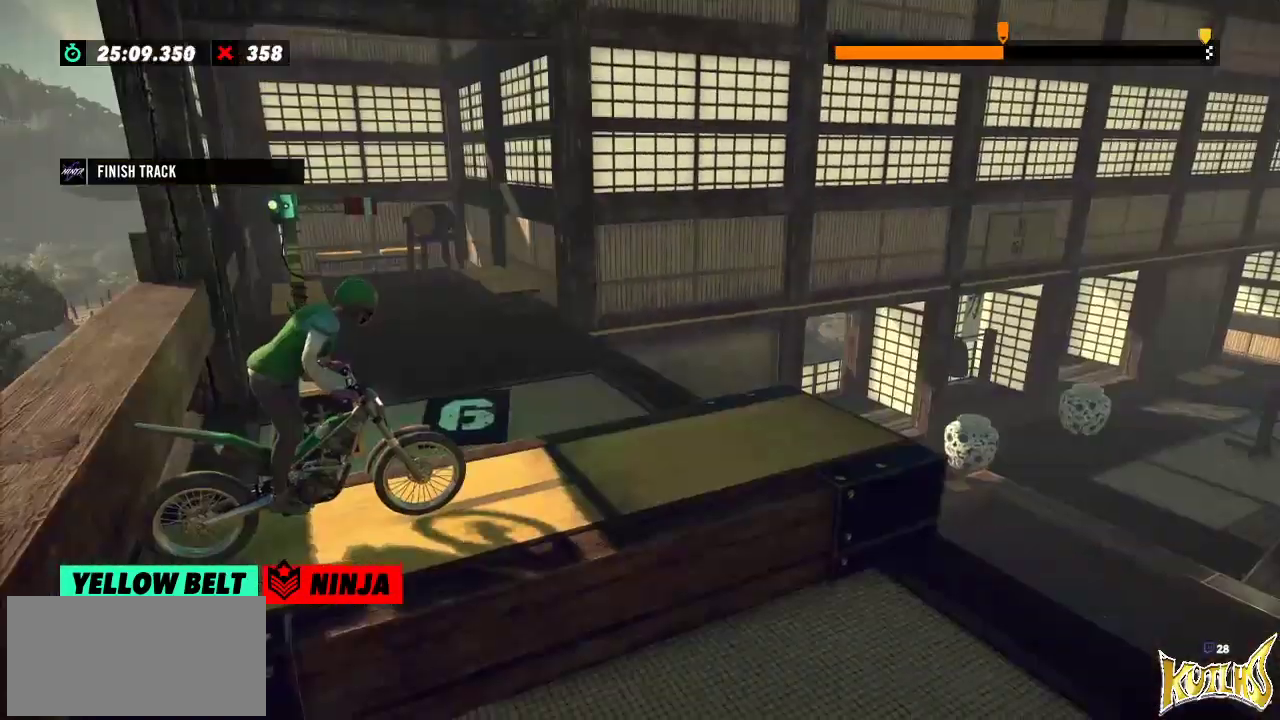
{"buttons": [], "left_stick": "center", "events": []}
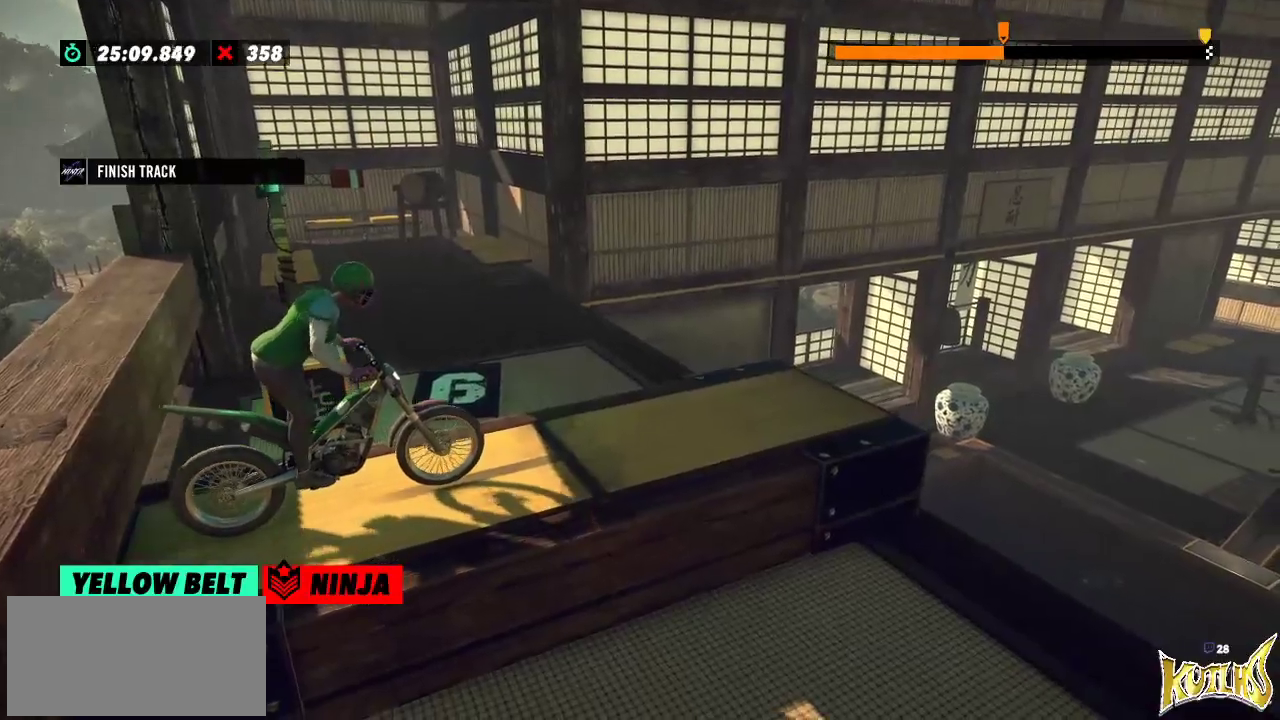
{"buttons": [], "left_stick": "center", "events": []}
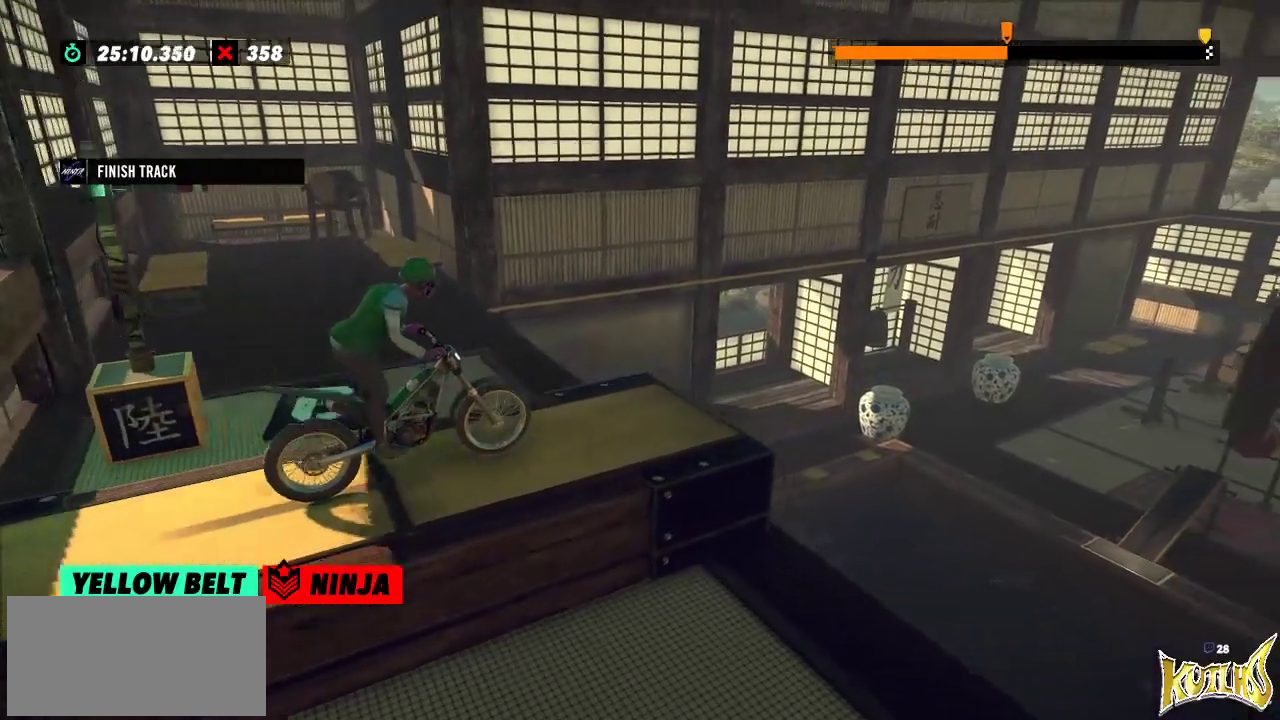
{"buttons": [], "left_stick": "center", "events": []}
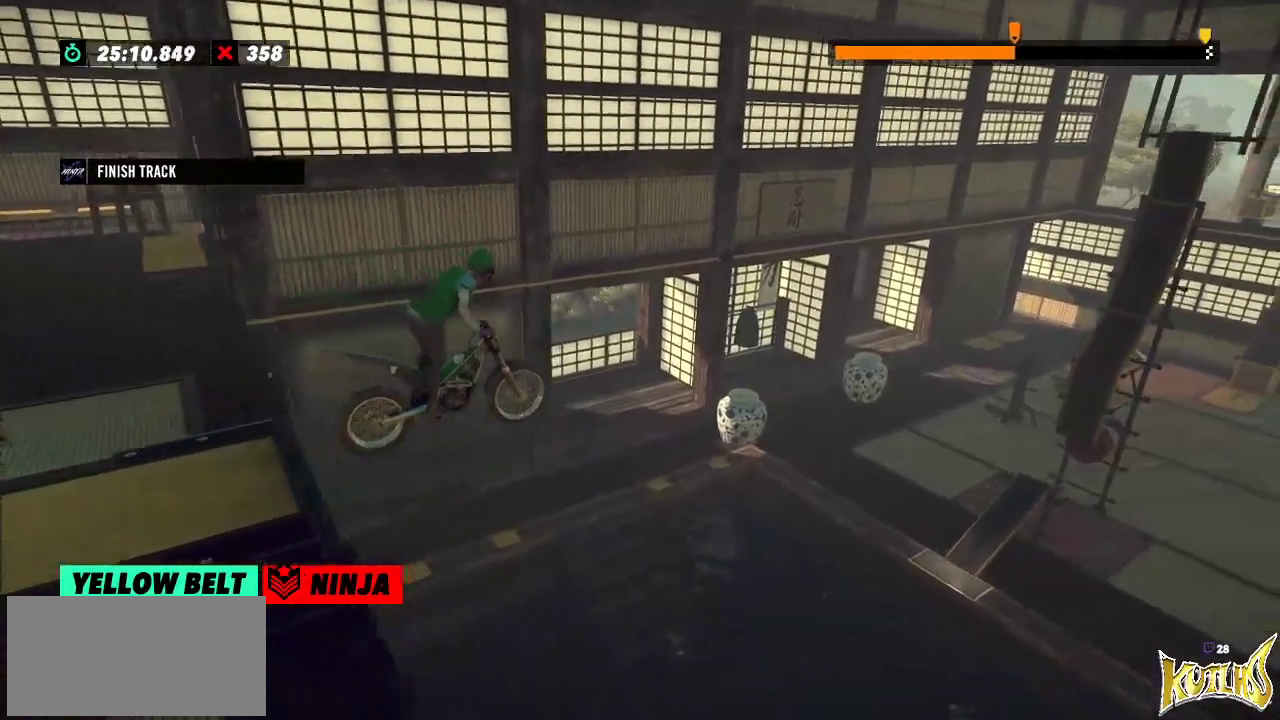
{"buttons": [], "left_stick": "center", "events": [[167, "left_stick", "left"], [317, "left_stick", "center"]]}
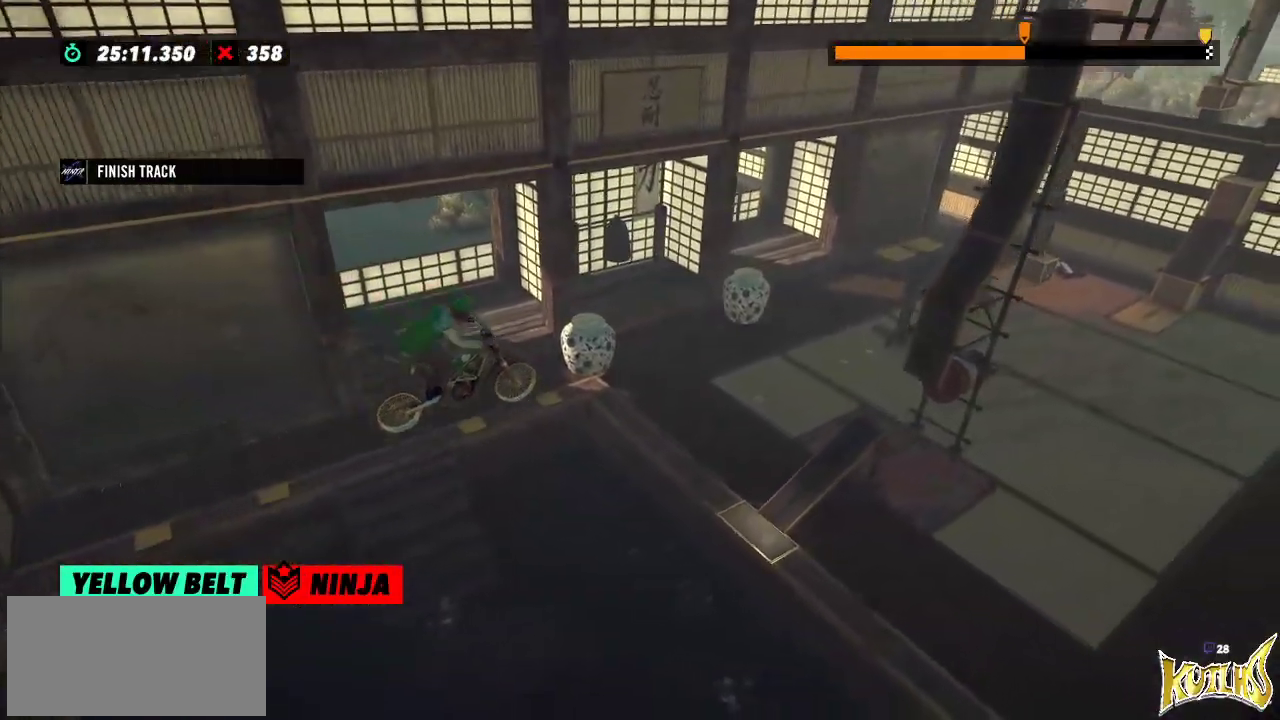
{"buttons": ["L2"], "left_stick": "left", "events": [[367, "left_stick", "right"], [467, "left_stick", "left"], [501, "L2", "down"]]}
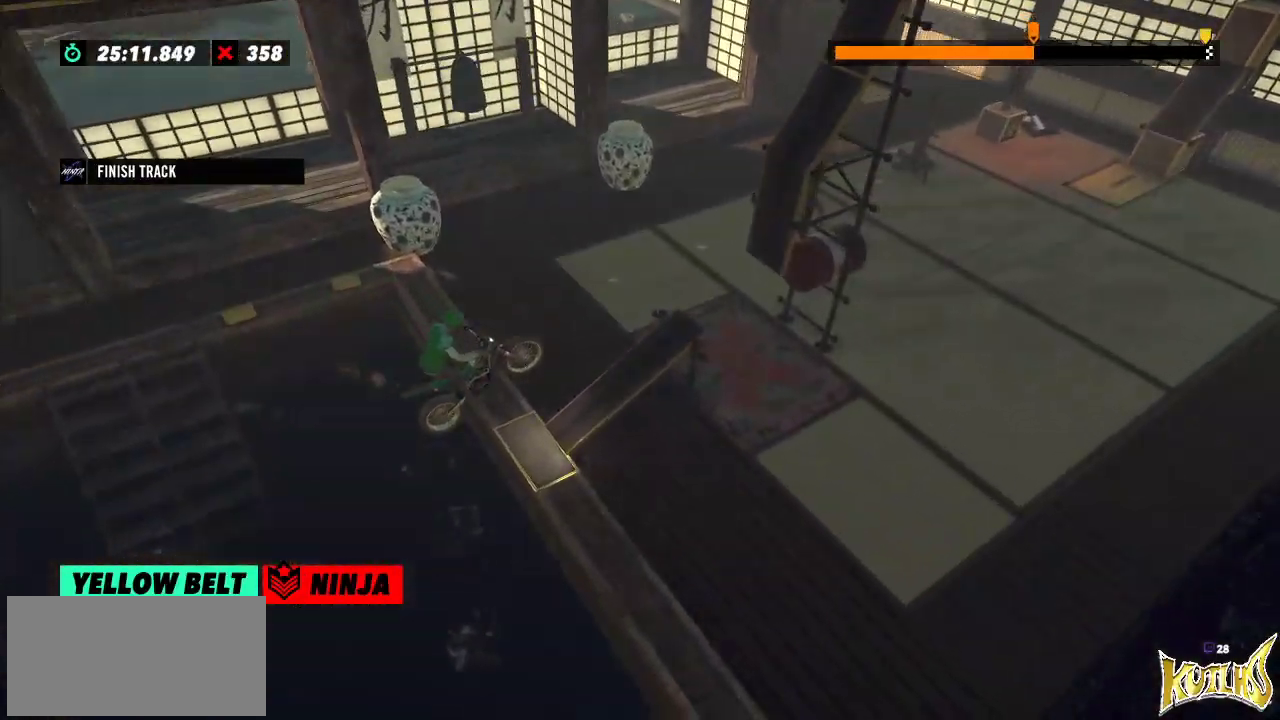
{"buttons": [], "left_stick": "center", "events": [[467, "left_stick", "center"], [484, "L2", "up"]]}
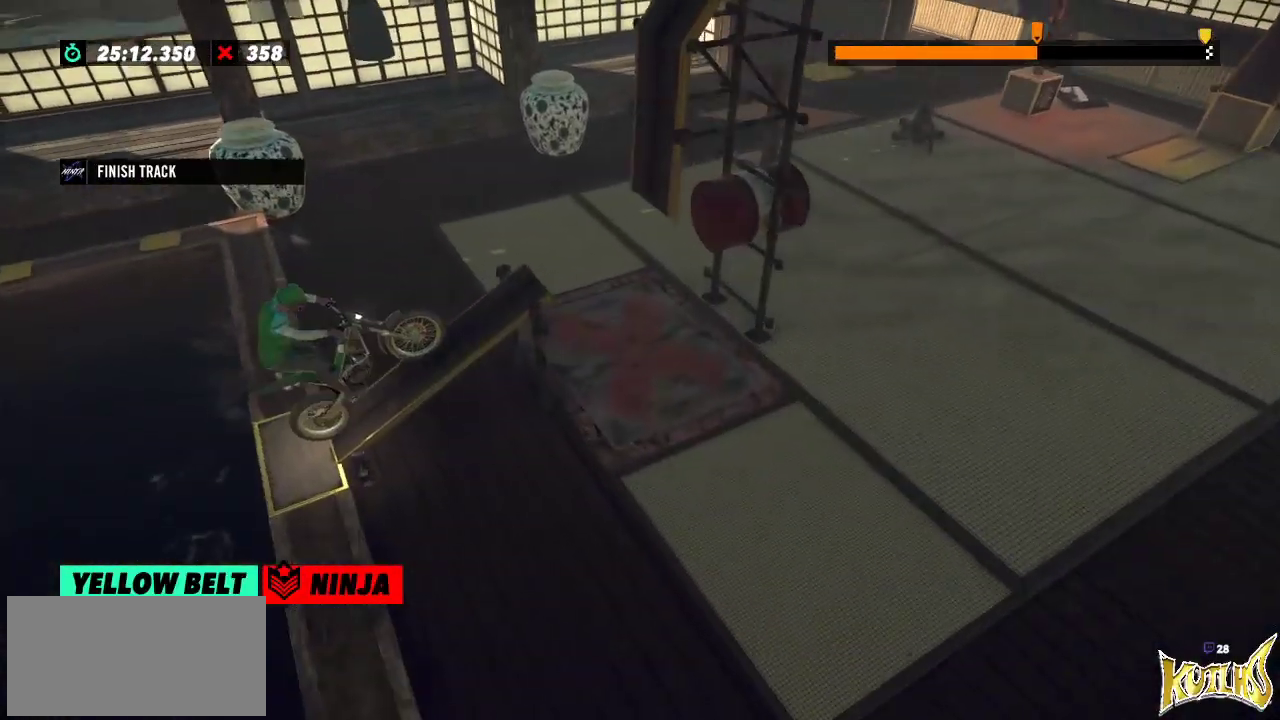
{"buttons": [], "left_stick": "center", "events": []}
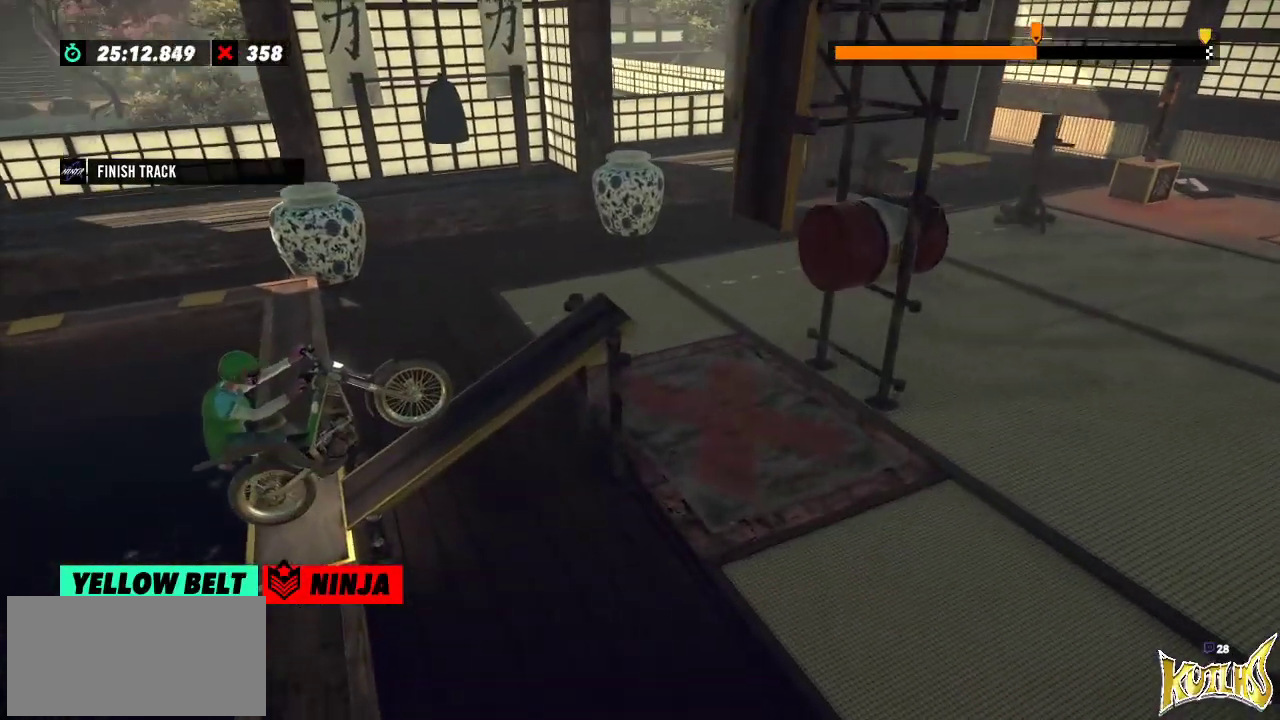
{"buttons": [], "left_stick": "center", "events": []}
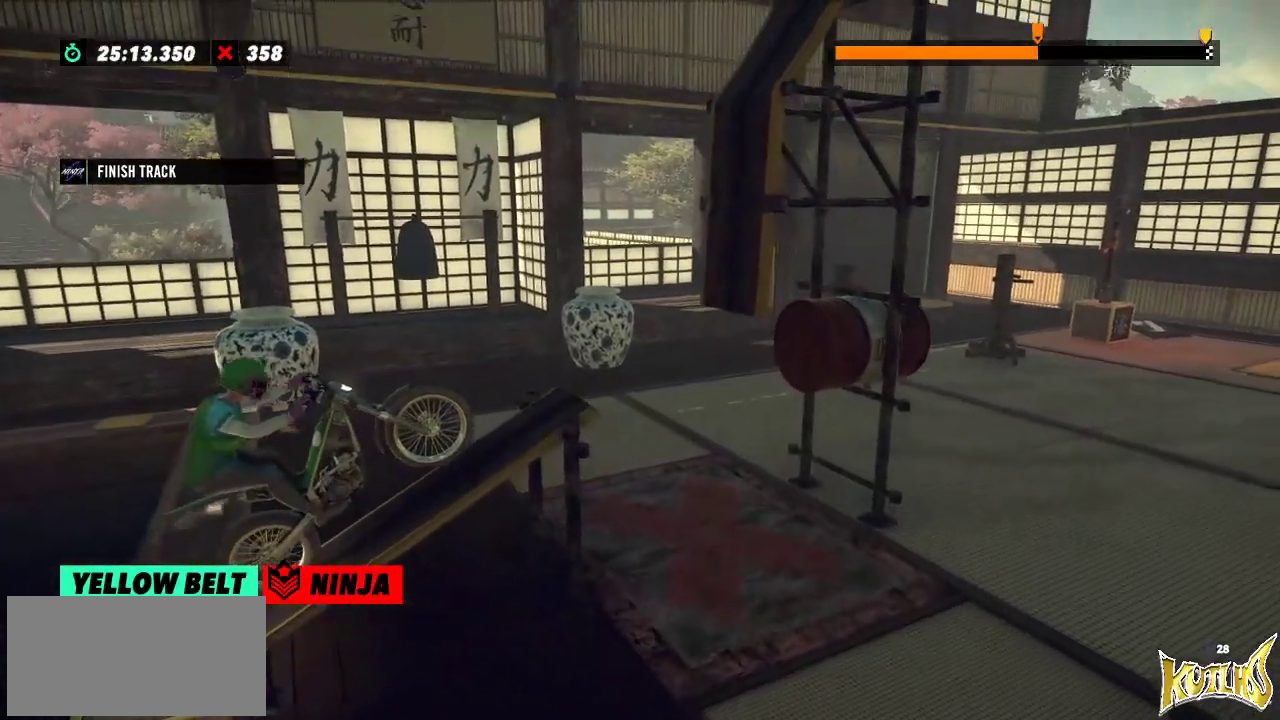
{"buttons": [], "left_stick": "left", "events": [[234, "left_stick", "left"], [384, "left_stick", "right"], [484, "left_stick", "left"]]}
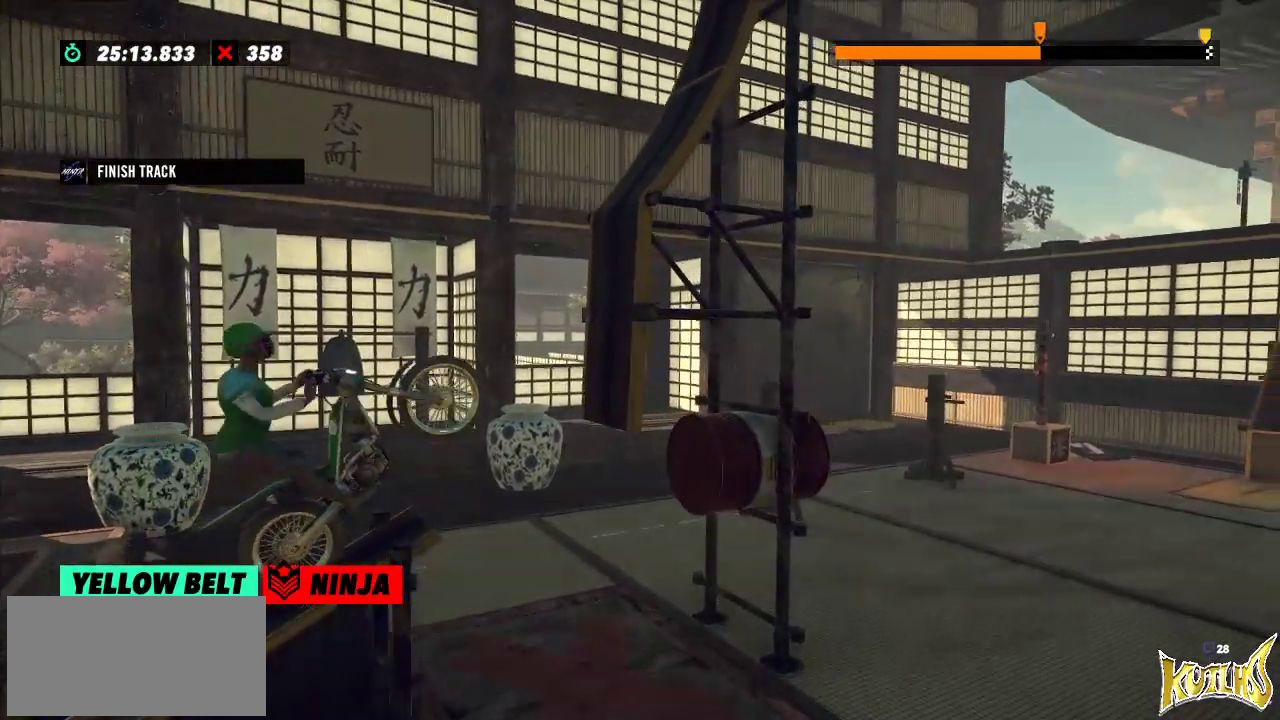
{"buttons": [], "left_stick": "right", "events": [[217, "left_stick", "right"]]}